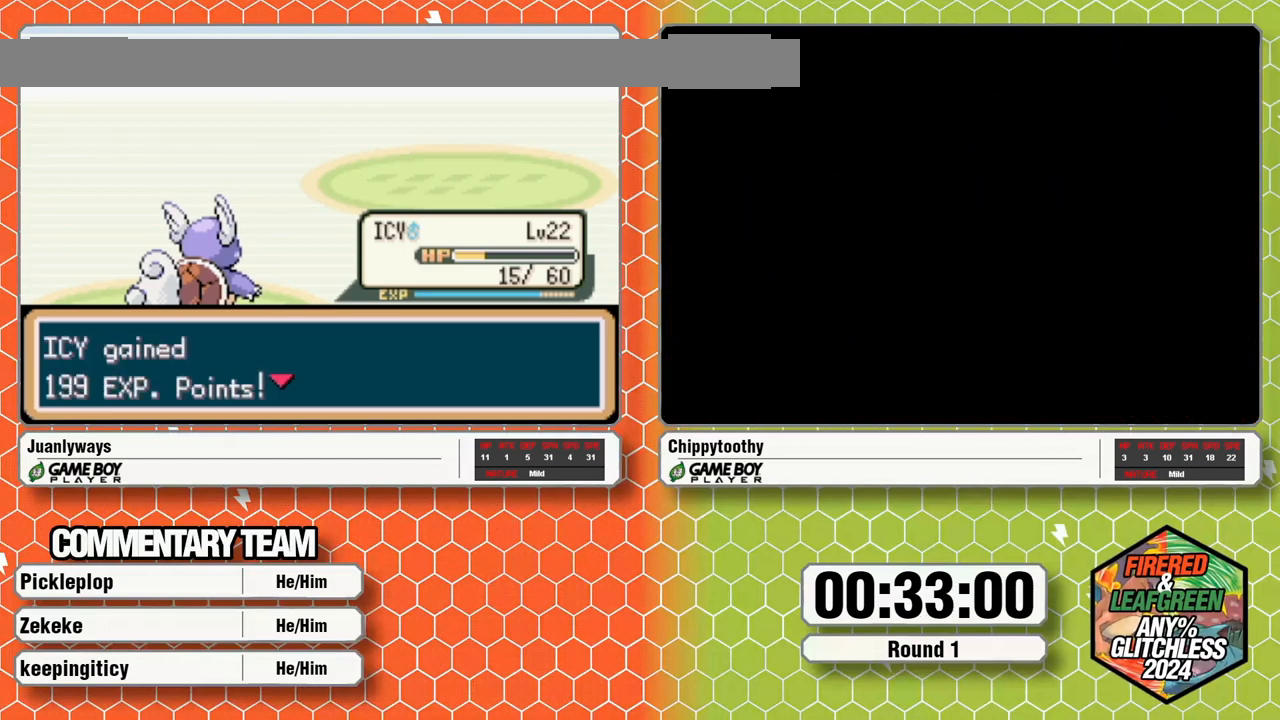
Gameplay with a controller (Nintendo layout); each line is a JSON object with the inputs held at the frame after it (dt_ms = milliseconds from this image to that frame). "events" lists button and stick changes between this image and that frame as [ms after this image, input, new state], when the widget could be followed in between. Not read: B L1 L3 R3 SELECT START.
{"dt_ms": 500, "buttons": ["A"], "events": [[83, "A", "up"], [133, "A", "down"], [267, "A", "up"], [317, "A", "down"]]}
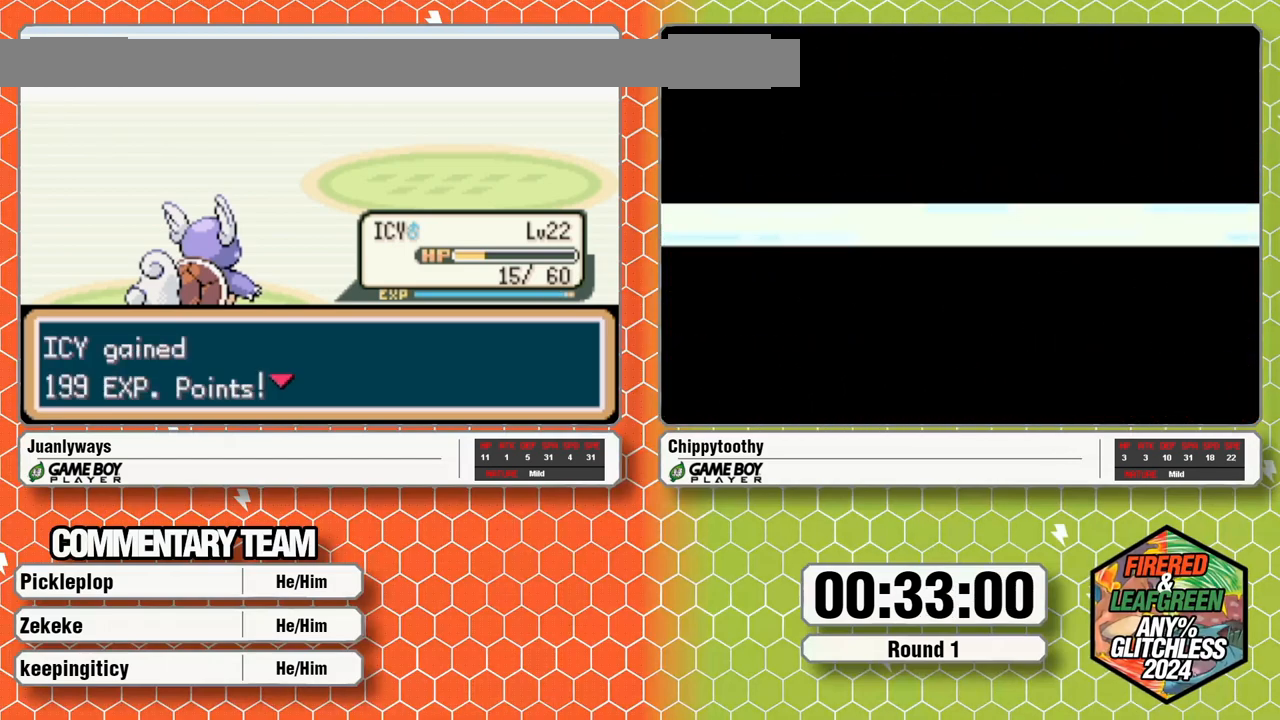
{"dt_ms": 500, "buttons": [], "events": [[283, "A", "up"], [333, "A", "down"], [483, "A", "up"]]}
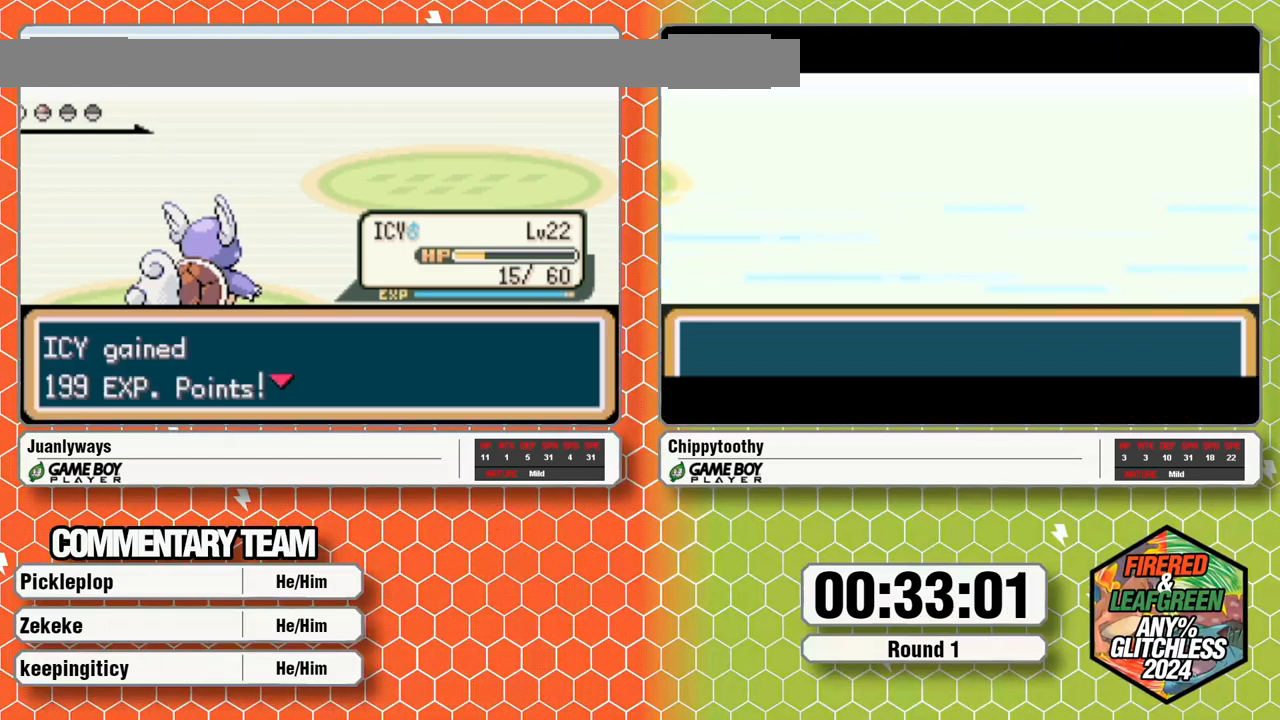
{"dt_ms": 500, "buttons": ["A"], "events": [[33, "A", "down"], [83, "A", "up"], [133, "A", "down"], [283, "A", "up"], [333, "A", "down"], [433, "A", "up"], [483, "A", "down"]]}
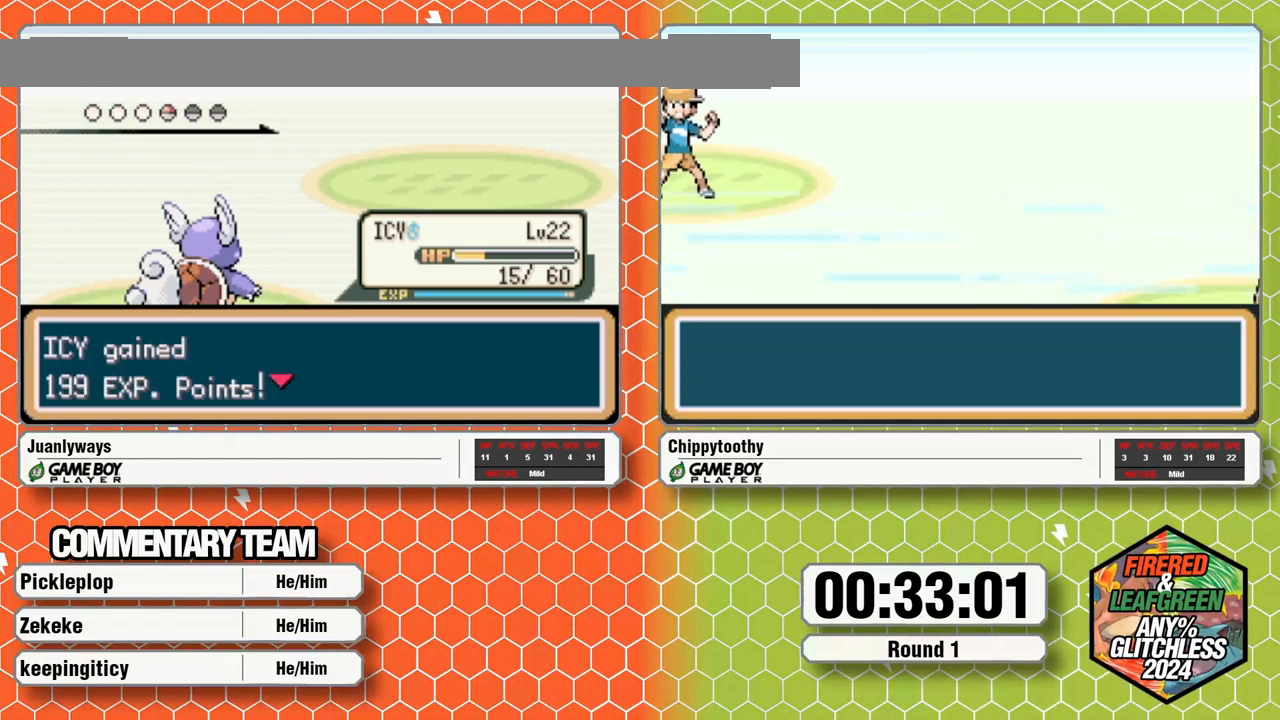
{"dt_ms": 500, "buttons": ["A"], "events": [[100, "A", "up"], [150, "A", "down"], [433, "A", "up"], [483, "A", "down"]]}
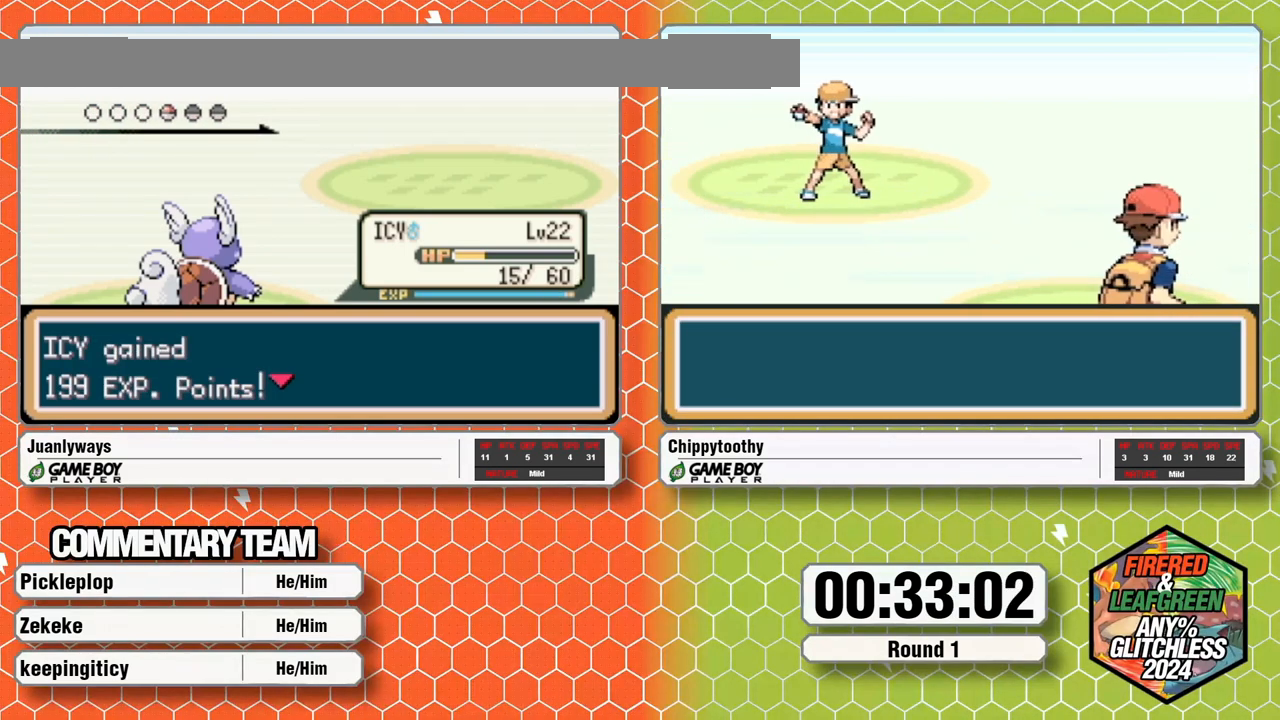
{"dt_ms": 500, "buttons": ["A"], "events": [[117, "A", "up"], [167, "A", "down"], [267, "A", "up"], [367, "A", "down"], [450, "A", "up"], [500, "A", "down"]]}
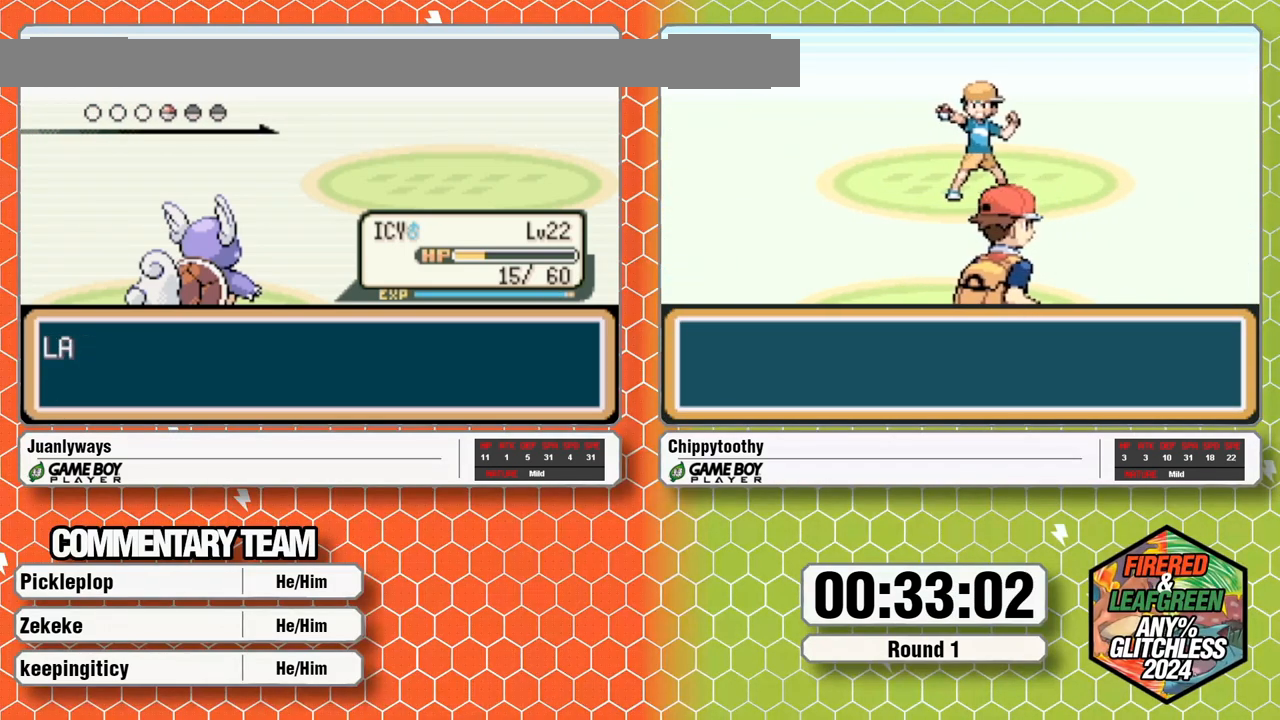
{"dt_ms": 500, "buttons": [], "events": [[83, "A", "up"], [133, "A", "down"], [267, "A", "up"], [333, "A", "down"], [467, "A", "up"]]}
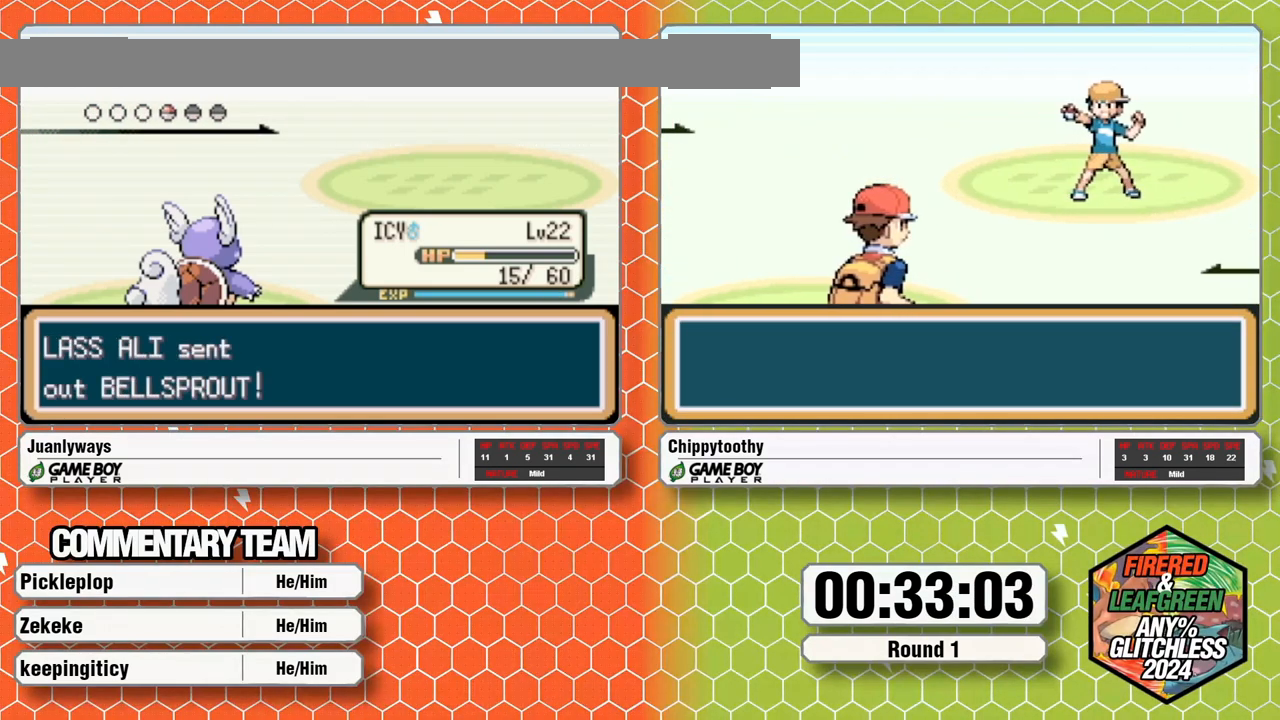
{"dt_ms": 500, "buttons": [], "events": [[17, "A", "down"], [333, "A", "up"], [383, "A", "down"], [500, "A", "up"]]}
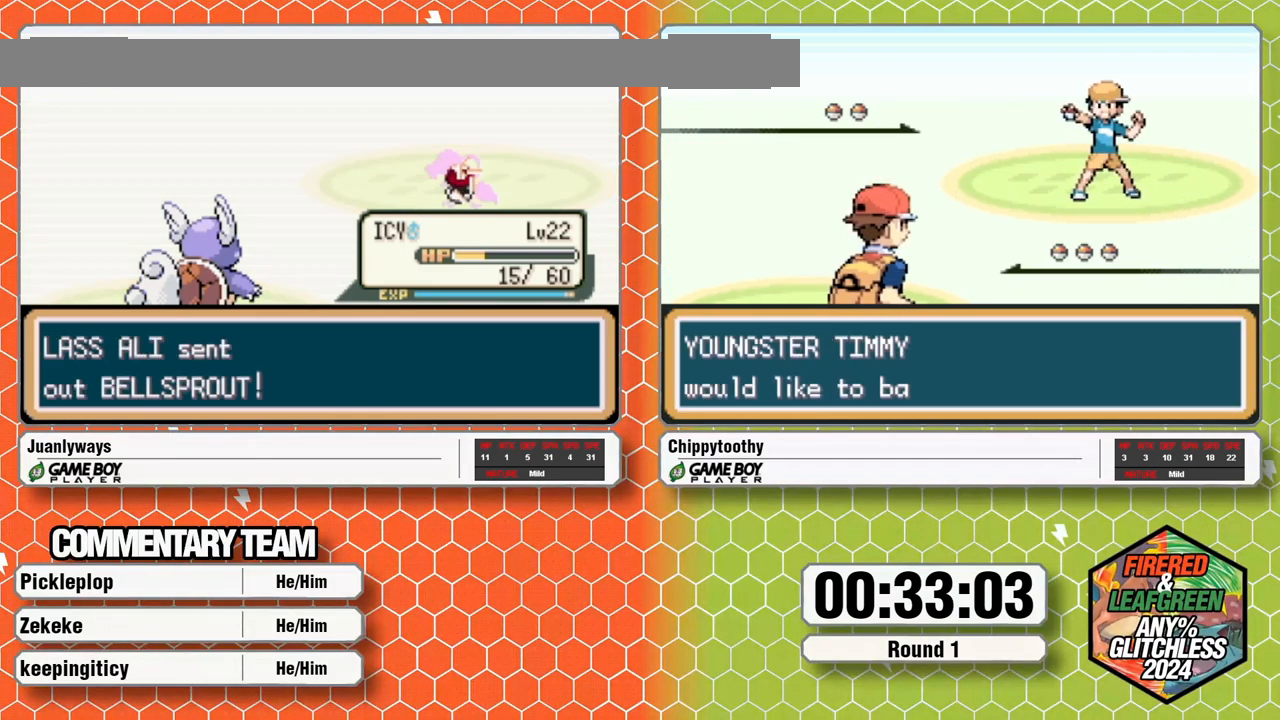
{"dt_ms": 500, "buttons": [], "events": [[50, "A", "down"], [300, "A", "up"], [383, "A", "down"], [483, "A", "up"]]}
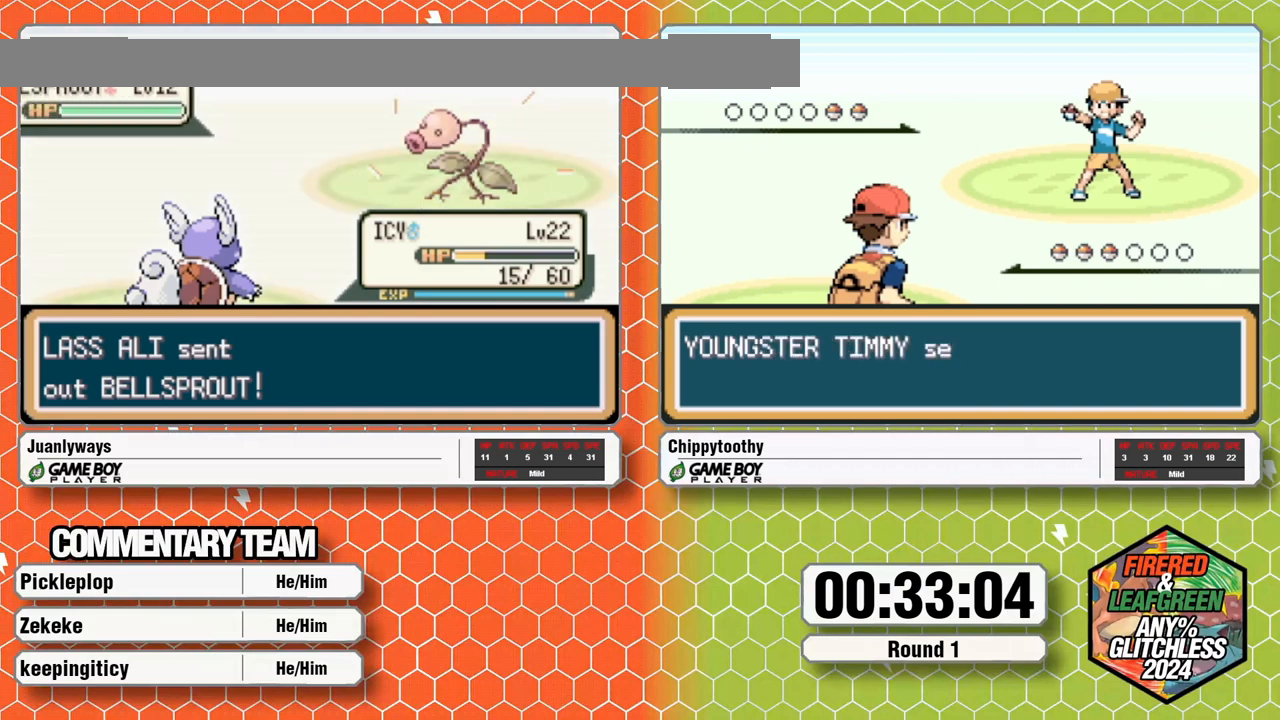
{"dt_ms": 500, "buttons": [], "events": [[83, "A", "down"], [200, "A", "up"], [300, "A", "down"], [367, "A", "up"]]}
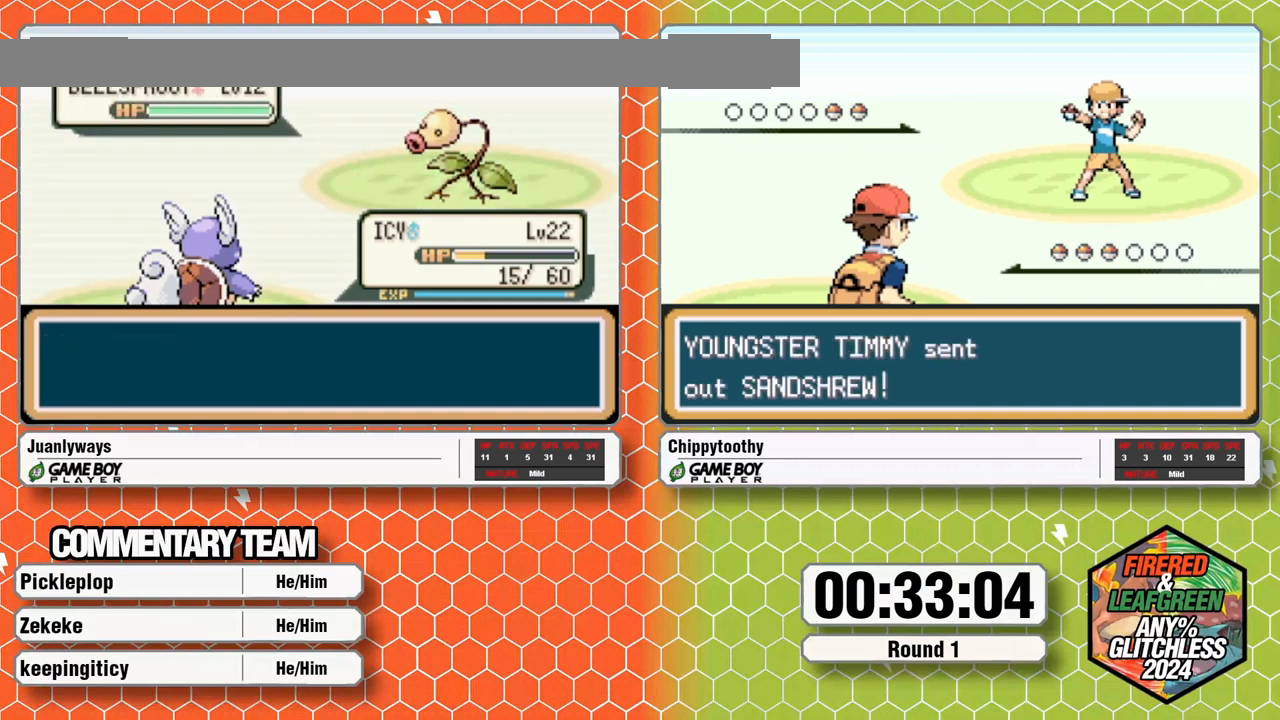
{"dt_ms": 500, "buttons": [], "events": [[83, "A", "down"], [250, "A", "up"], [317, "A", "down"], [367, "A", "up"]]}
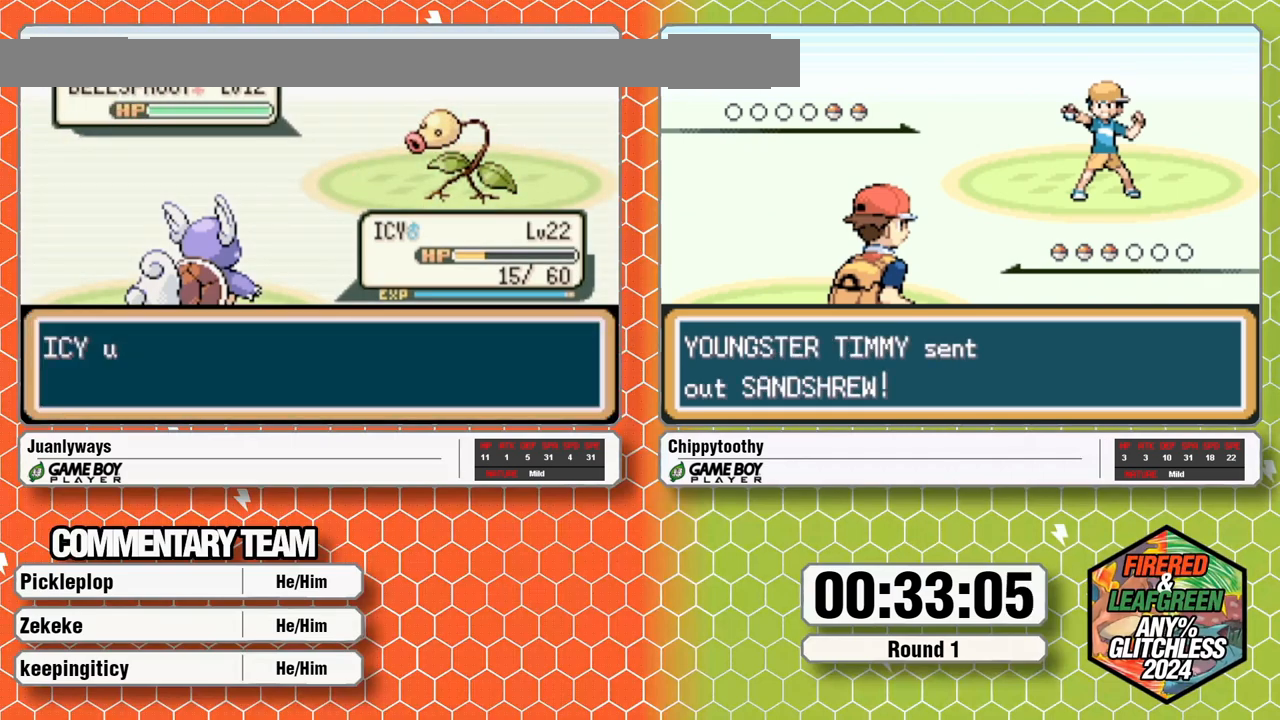
{"dt_ms": 500, "buttons": [], "events": []}
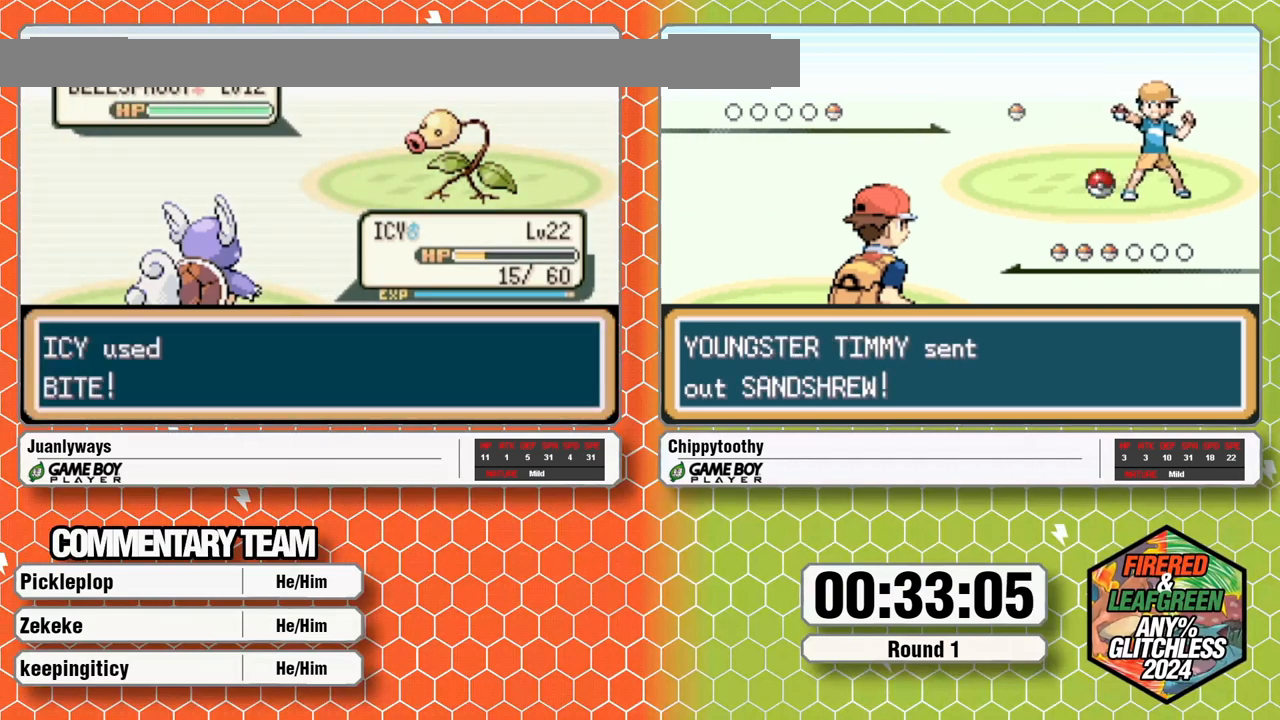
{"dt_ms": 1000, "buttons": []}
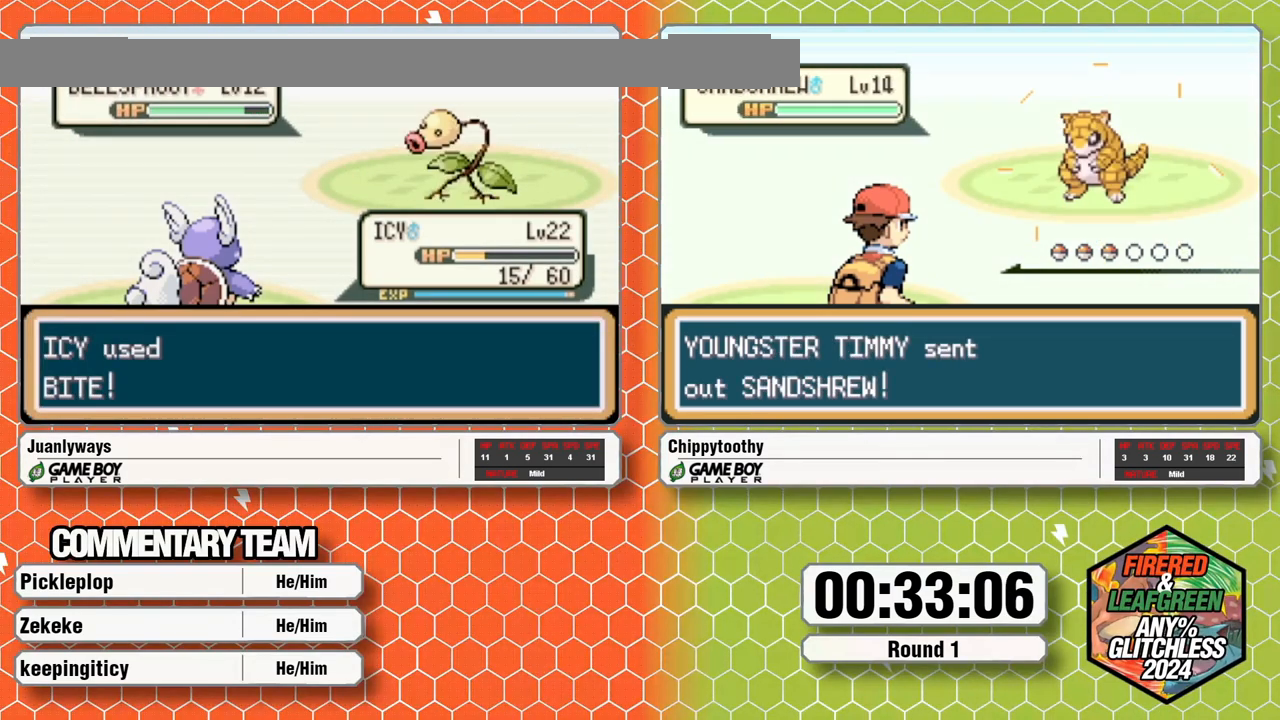
{"dt_ms": 500, "buttons": [], "events": []}
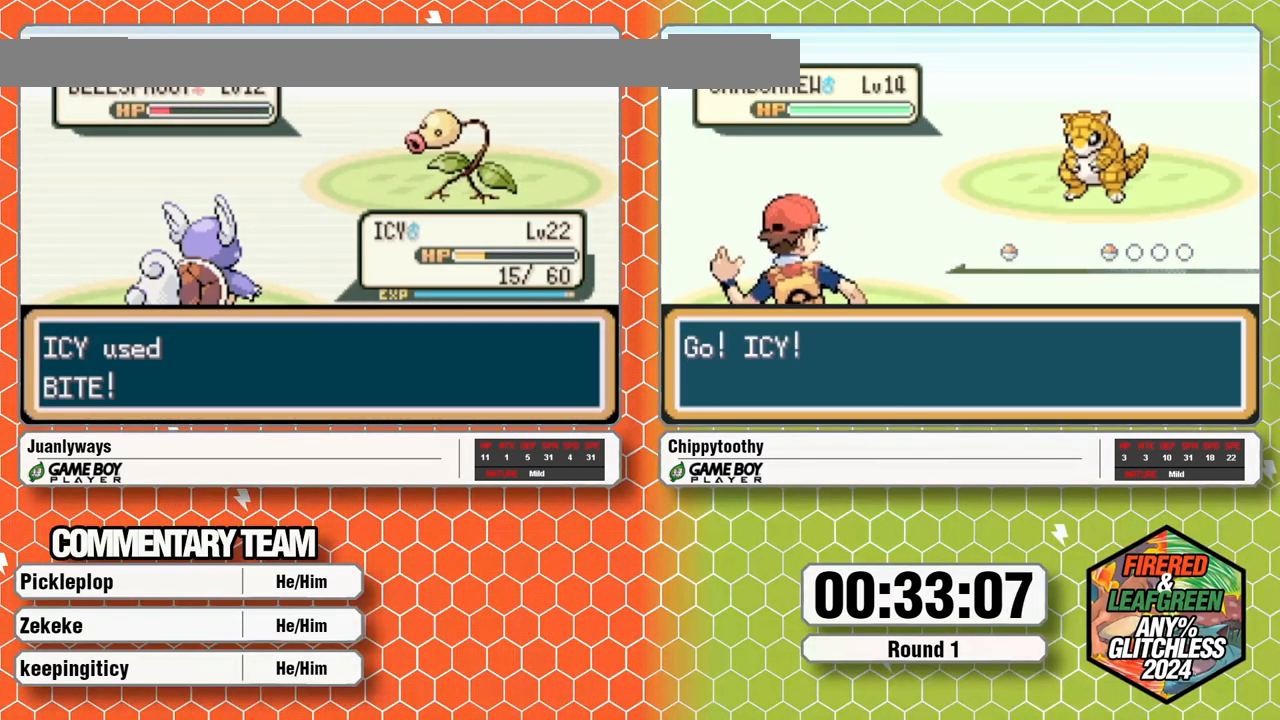
{"dt_ms": 500, "buttons": [], "events": []}
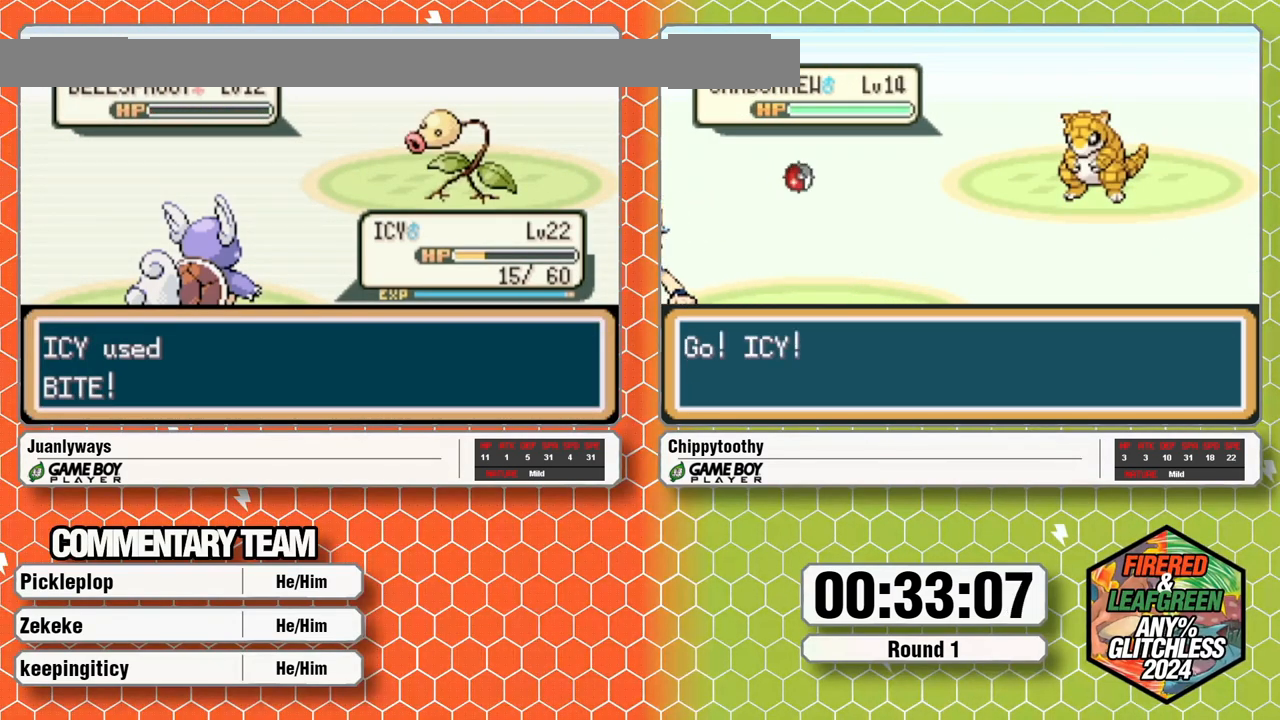
{"dt_ms": 500, "buttons": [], "events": []}
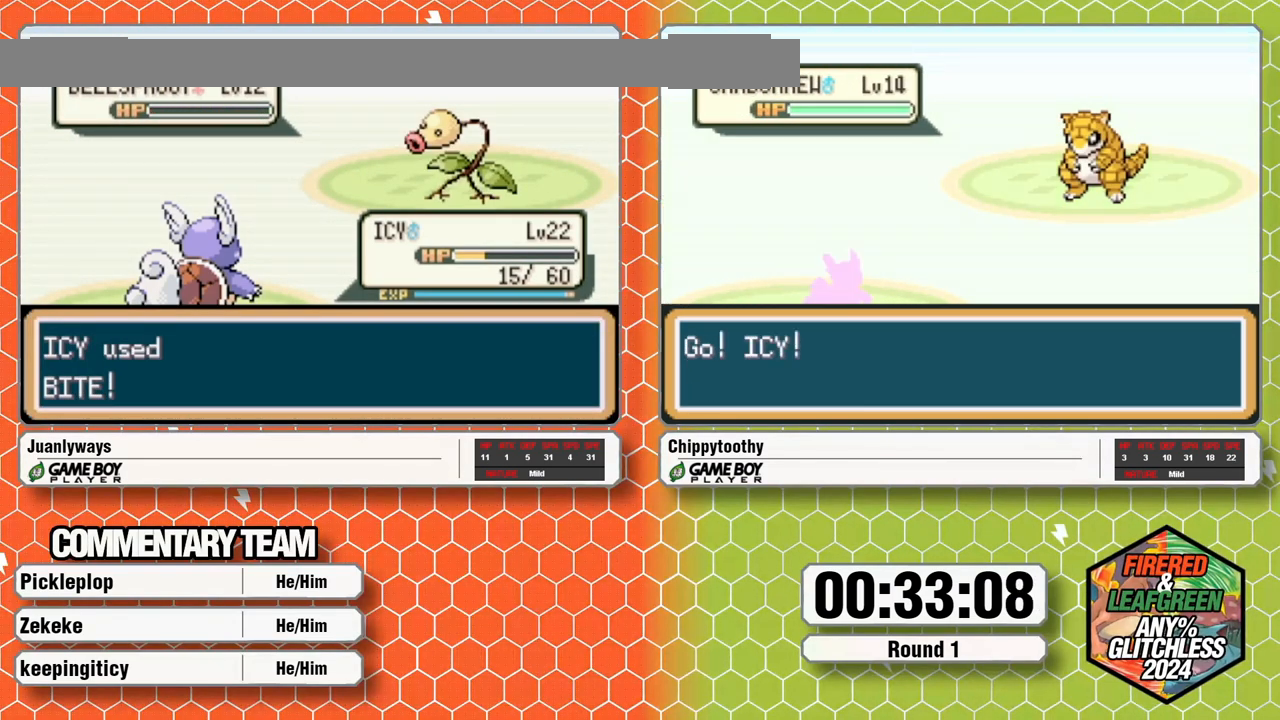
{"dt_ms": 500, "buttons": [], "events": []}
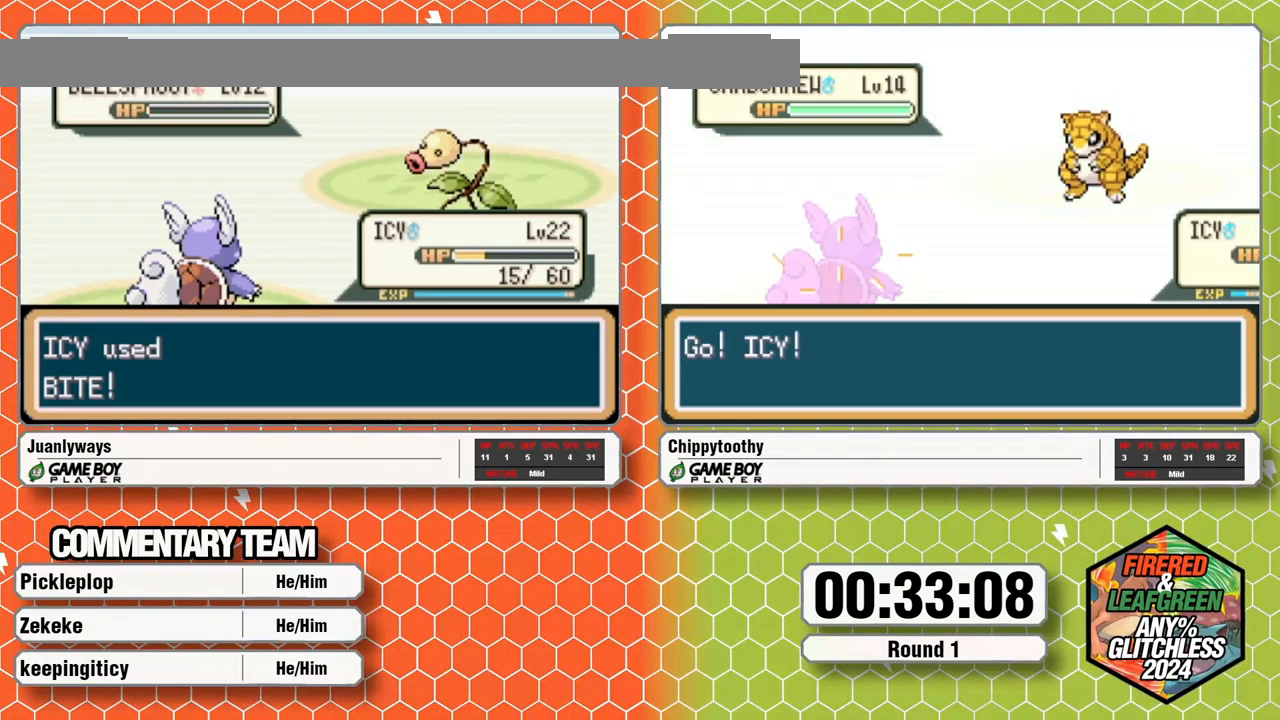
{"dt_ms": 500, "buttons": ["A"], "events": [[133, "A", "down"], [233, "A", "up"], [300, "A", "down"]]}
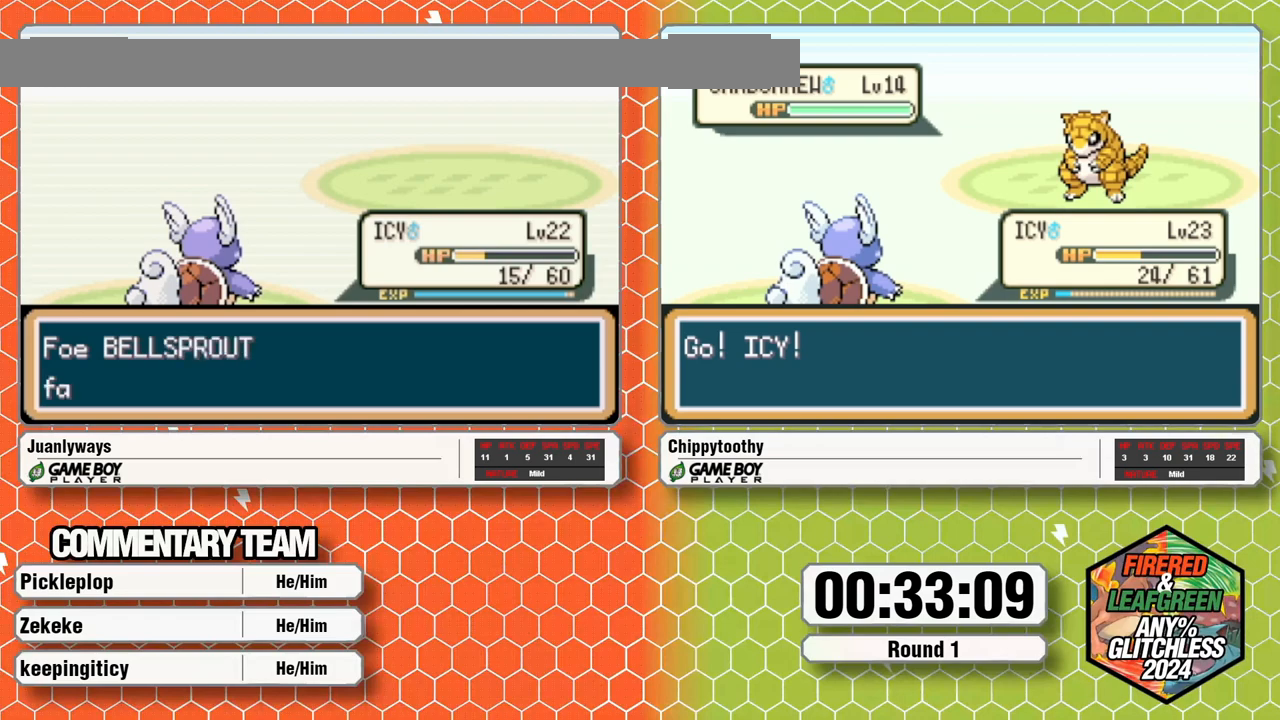
{"dt_ms": 500, "buttons": ["A"], "events": [[83, "A", "up"], [133, "A", "down"]]}
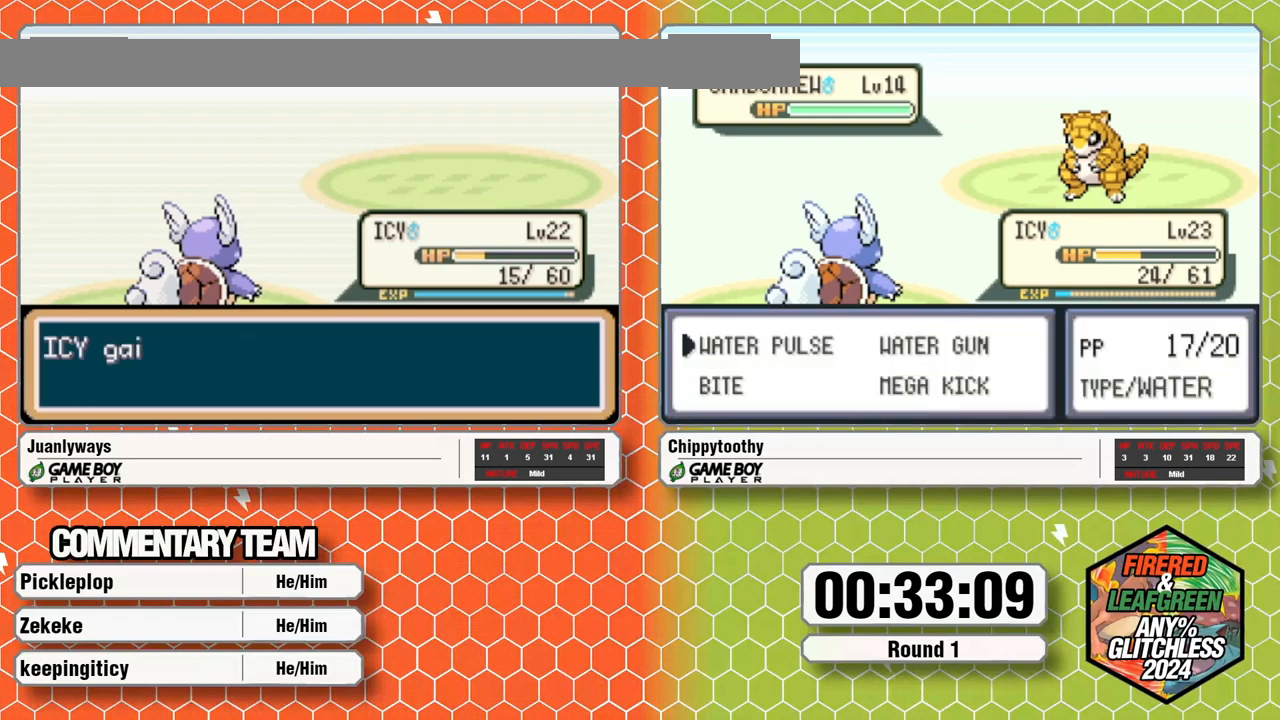
{"dt_ms": 500, "buttons": ["A"], "events": [[67, "A", "up"], [117, "A", "down"]]}
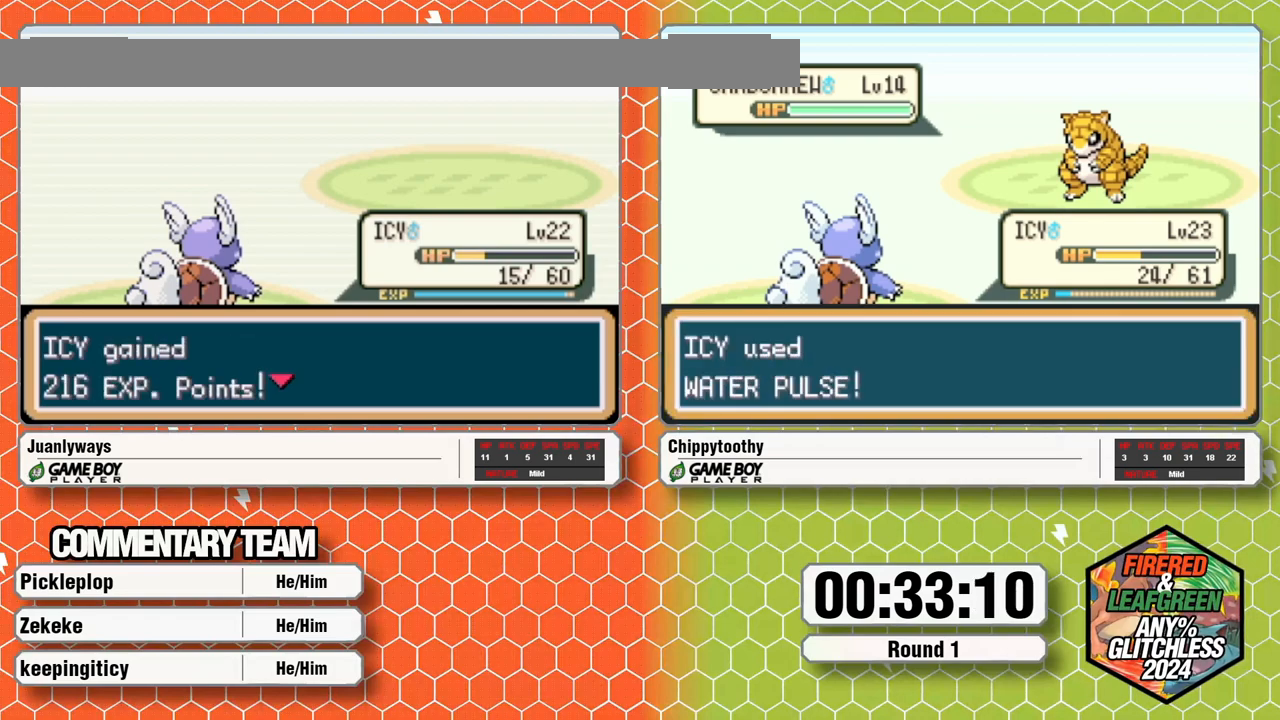
{"dt_ms": 500, "buttons": ["A"], "events": [[217, "A", "up"], [267, "A", "down"], [367, "A", "up"], [417, "A", "down"]]}
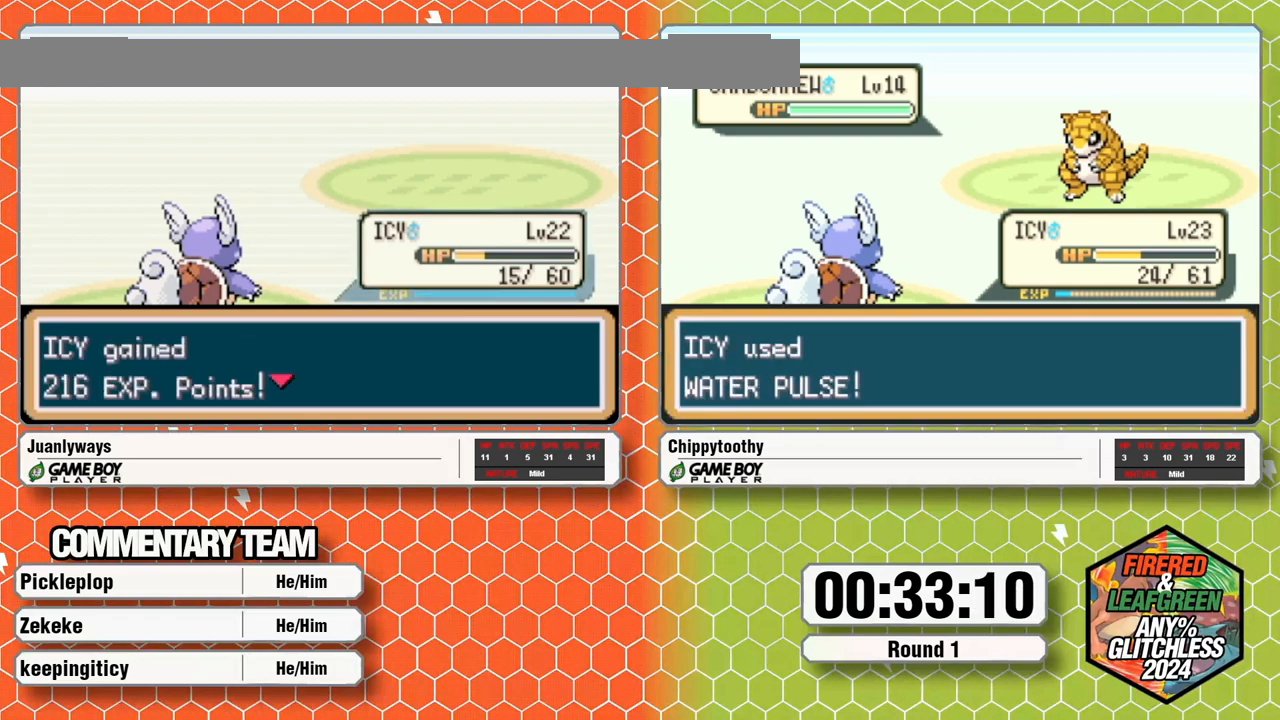
{"dt_ms": 500, "buttons": ["A"], "events": [[233, "A", "up"], [283, "A", "down"]]}
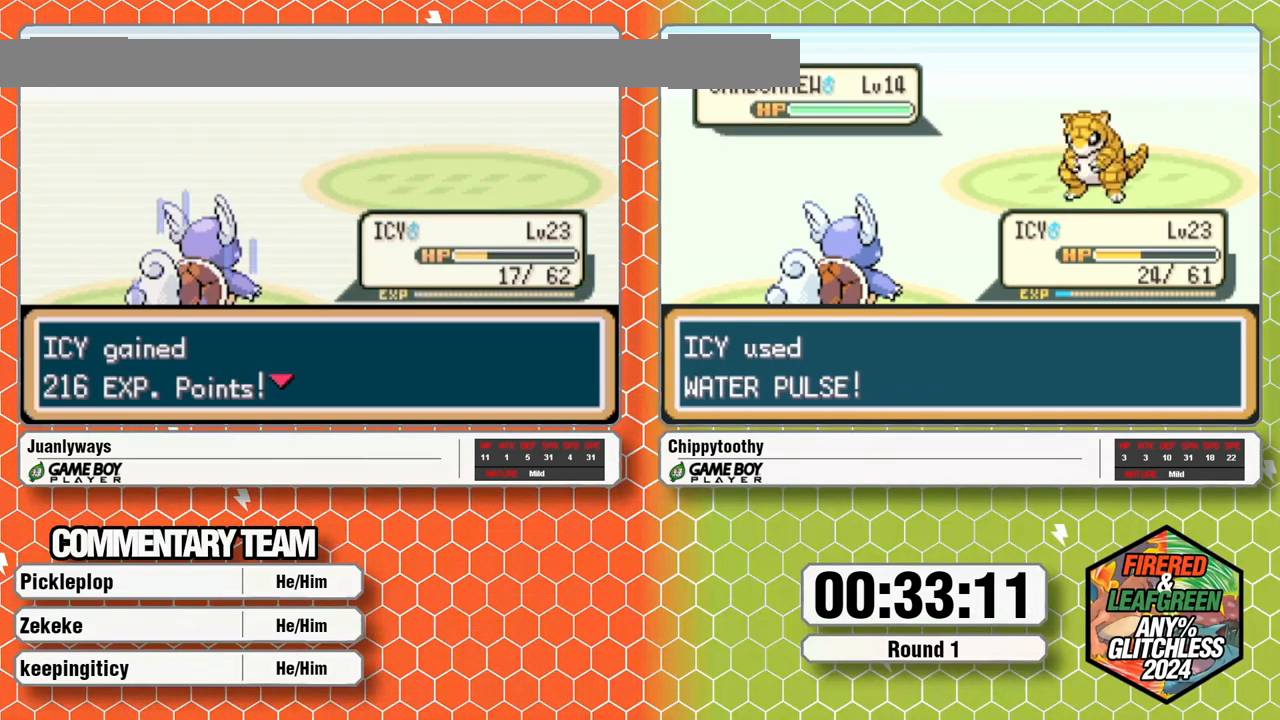
{"dt_ms": 500, "buttons": [], "events": [[150, "A", "up"], [217, "A", "down"], [317, "A", "up"], [367, "A", "down"], [500, "A", "up"]]}
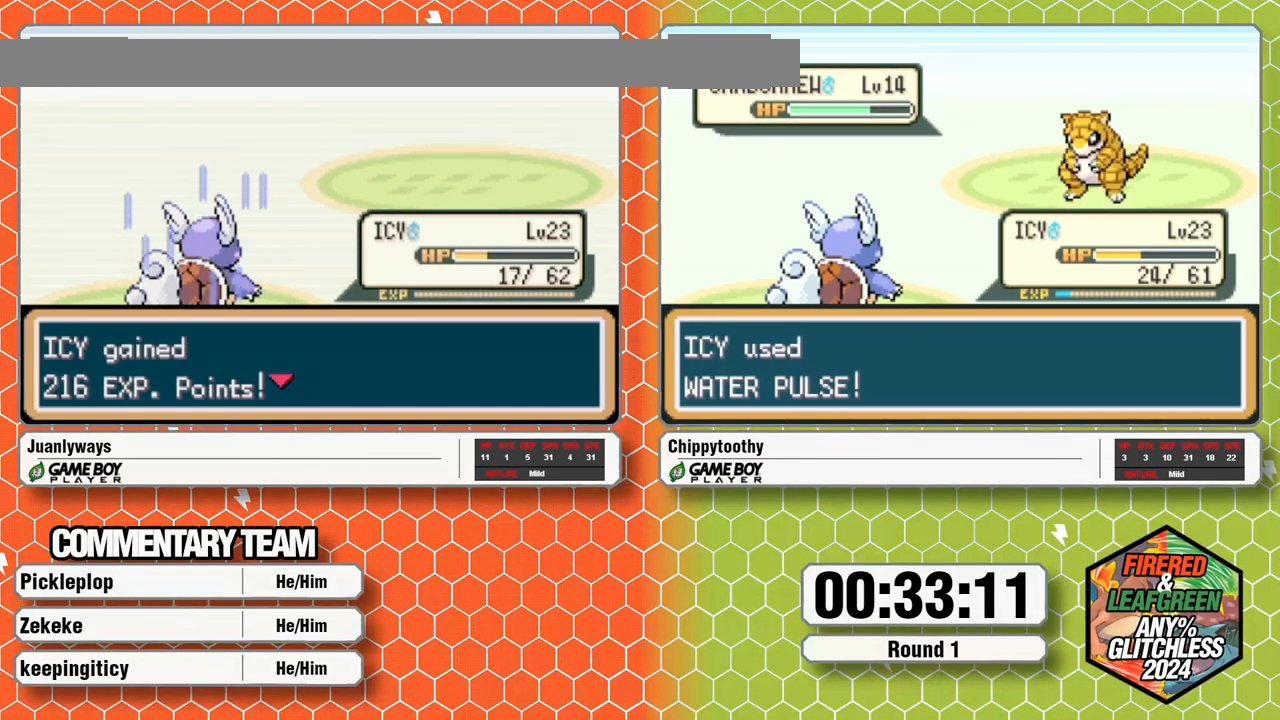
{"dt_ms": 500, "buttons": [], "events": [[50, "A", "down"], [467, "A", "up"]]}
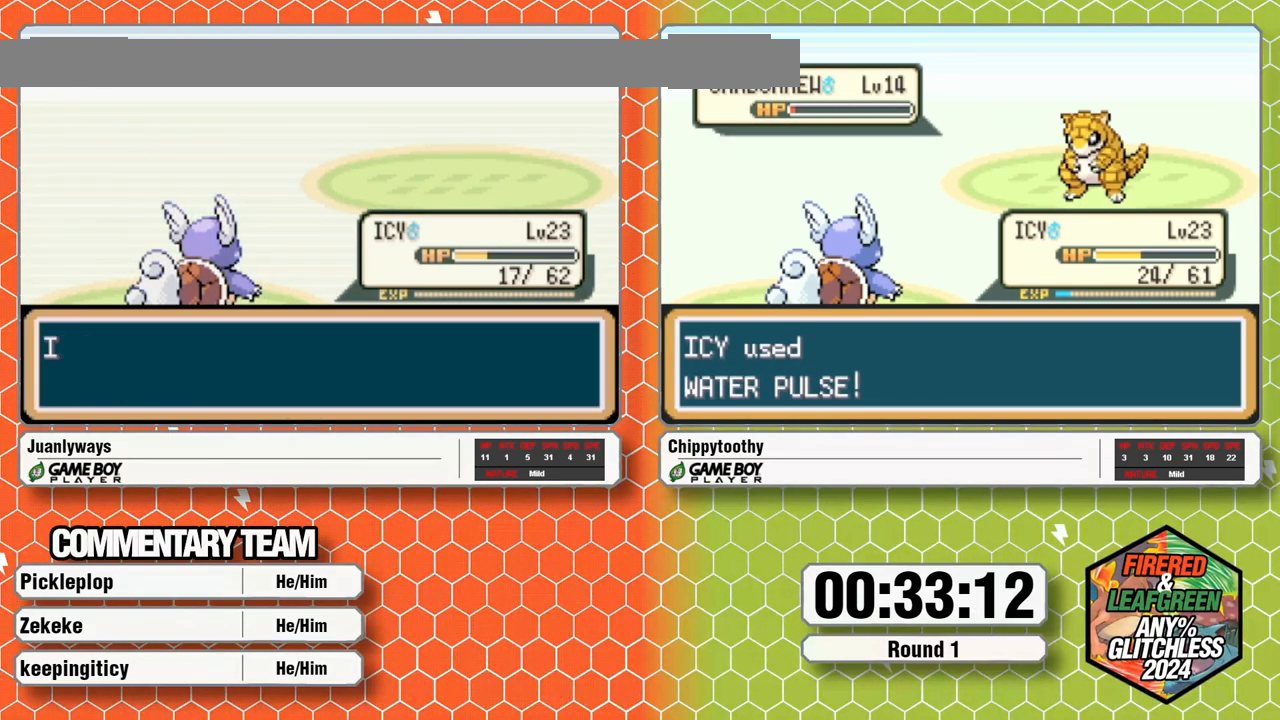
{"dt_ms": 500, "buttons": [], "events": [[33, "A", "down"], [117, "A", "up"]]}
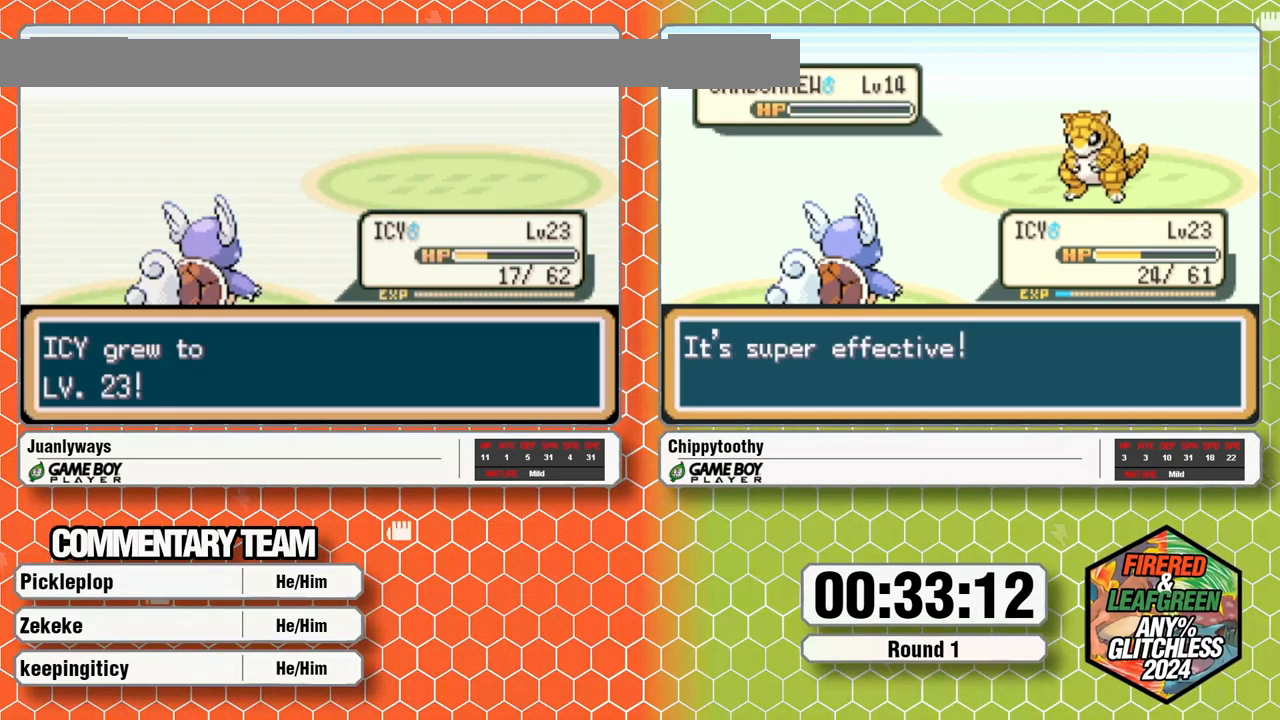
{"dt_ms": 500, "buttons": [], "events": []}
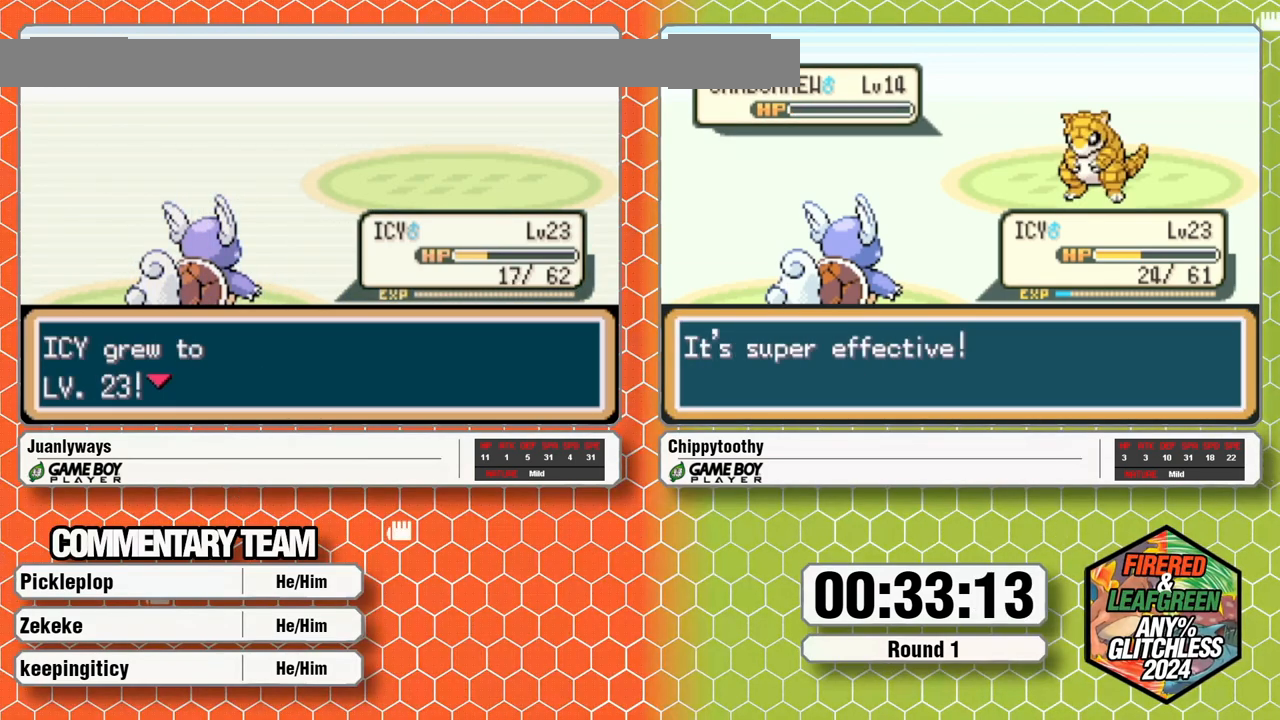
{"dt_ms": 500, "buttons": [], "events": [[133, "A", "down"], [183, "A", "up"], [400, "A", "down"], [483, "A", "up"]]}
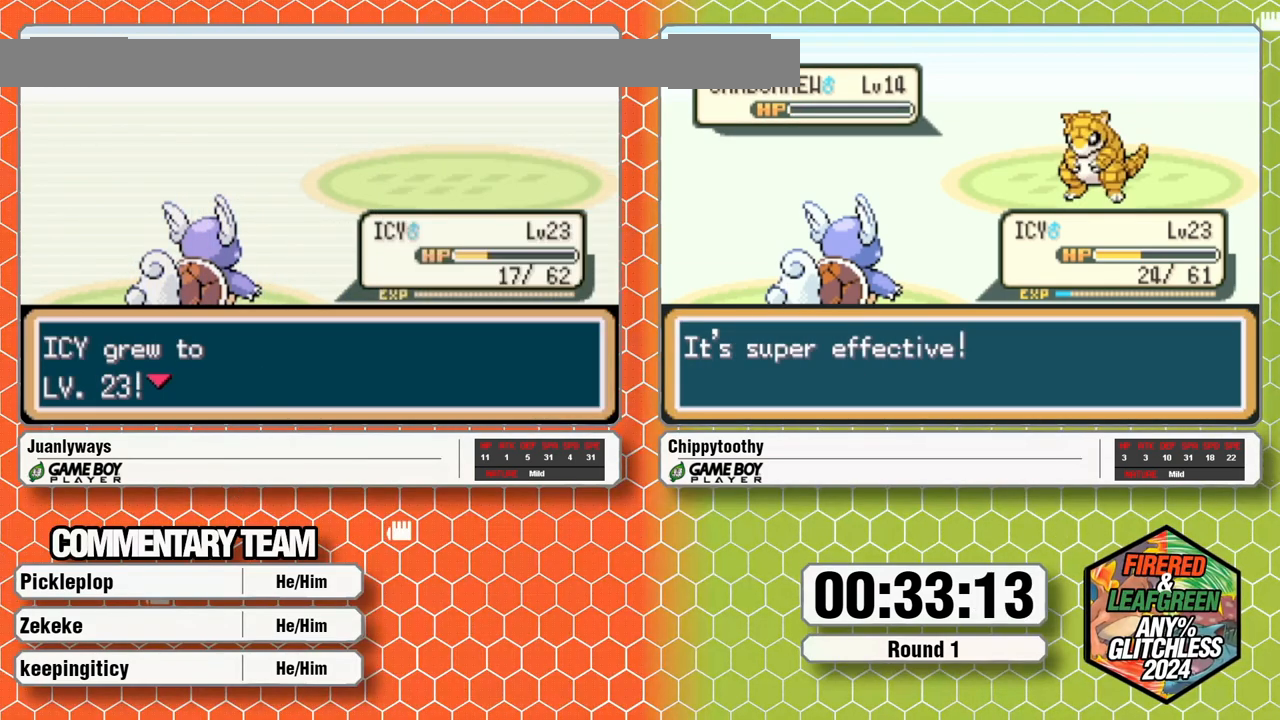
{"dt_ms": 500, "buttons": ["A"], "events": [[333, "A", "down"], [433, "A", "up"], [500, "A", "down"]]}
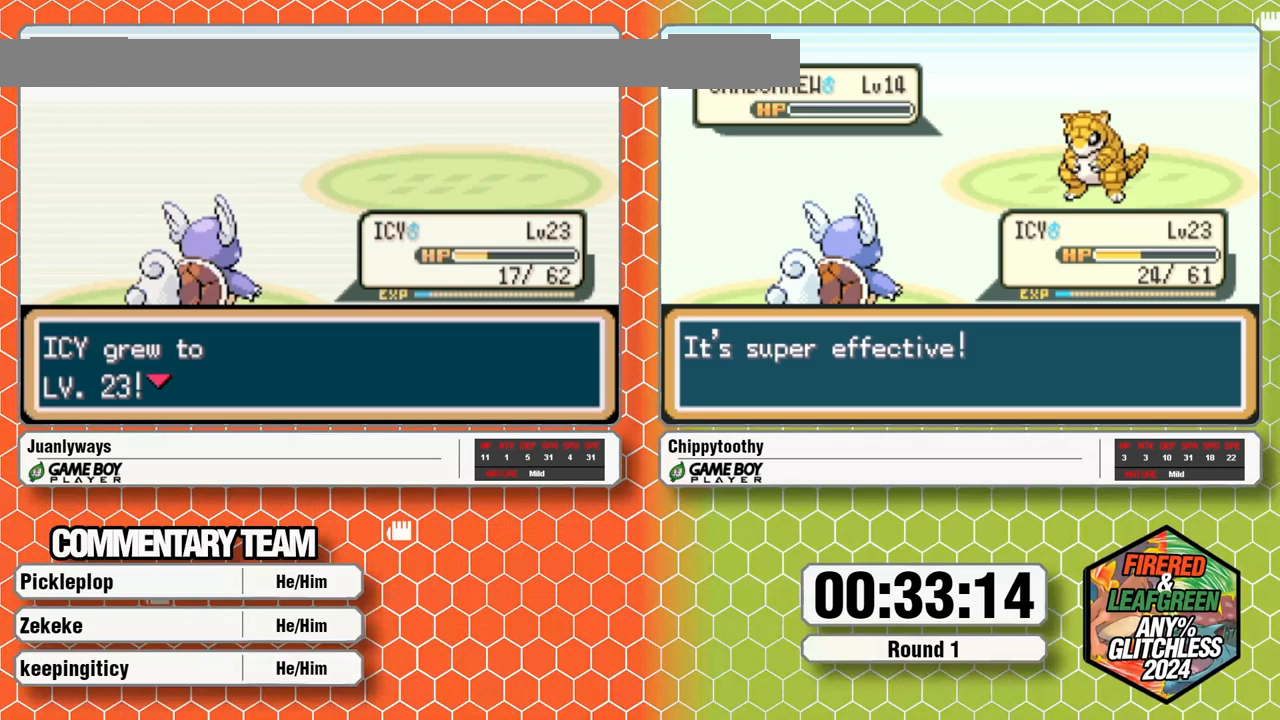
{"dt_ms": 500, "buttons": ["A"], "events": [[83, "A", "up"], [167, "A", "down"], [417, "A", "up"], [483, "A", "down"]]}
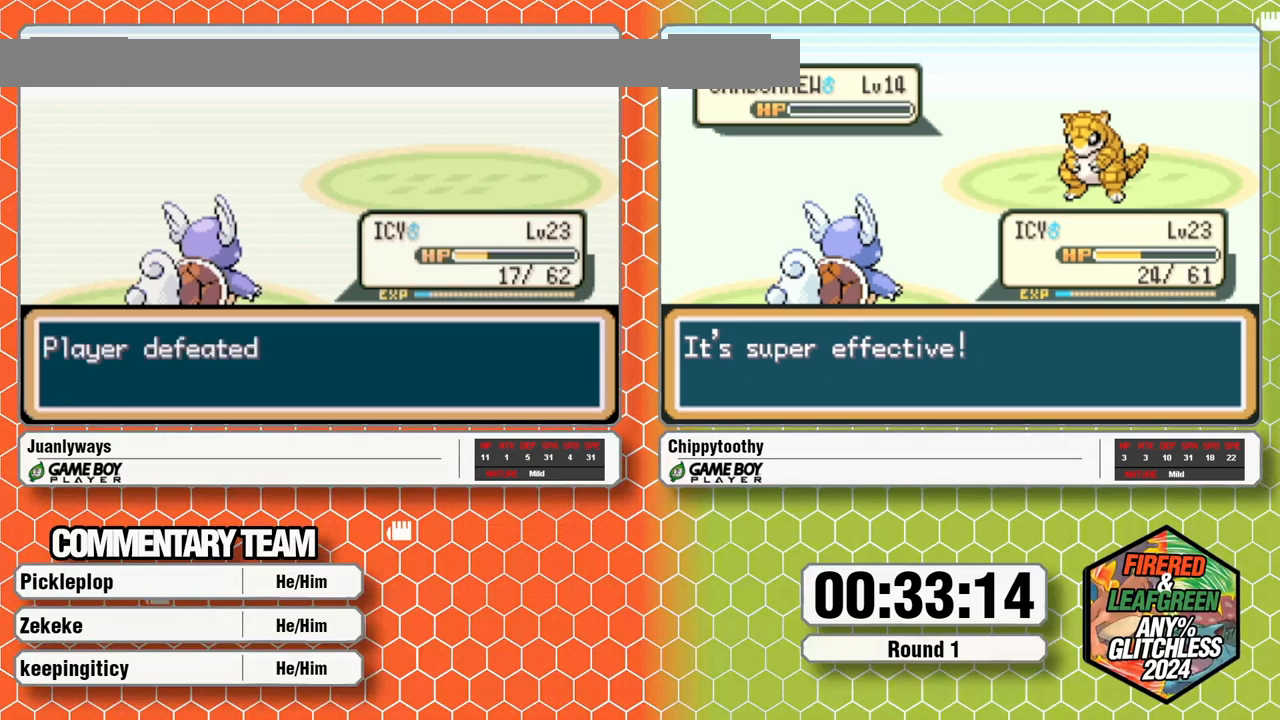
{"dt_ms": 500, "buttons": [], "events": [[250, "A", "up"], [300, "A", "down"], [433, "A", "up"]]}